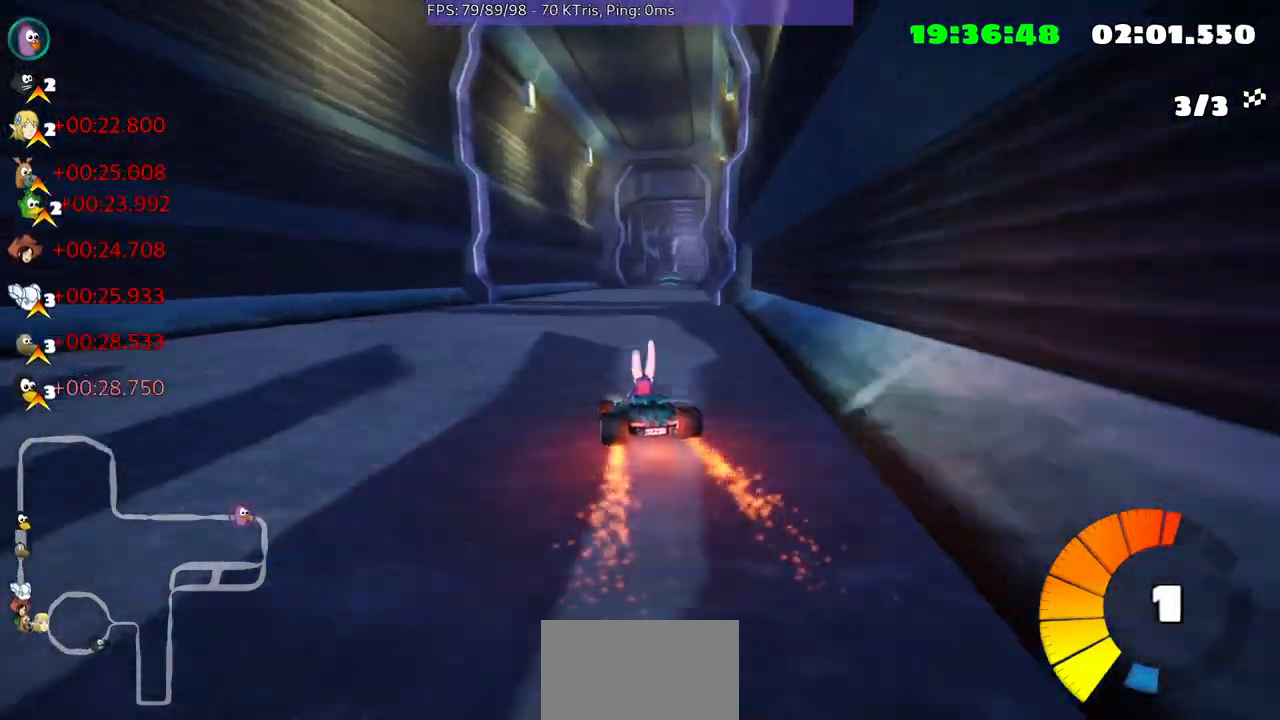
Gameplay with a controller (Xbox layout); each line is a JSON object with the inputs held at the frame after it. "events" lists button and stick changes between this image and that frame as [ms after this image, input, new state], when the widget could be followed in between. Not read: L3 R2 R3.
{"buttons": [], "left_stick": "center", "right_stick": "center", "events": [[100, "left_stick", "right"], [500, "left_stick", "center"]]}
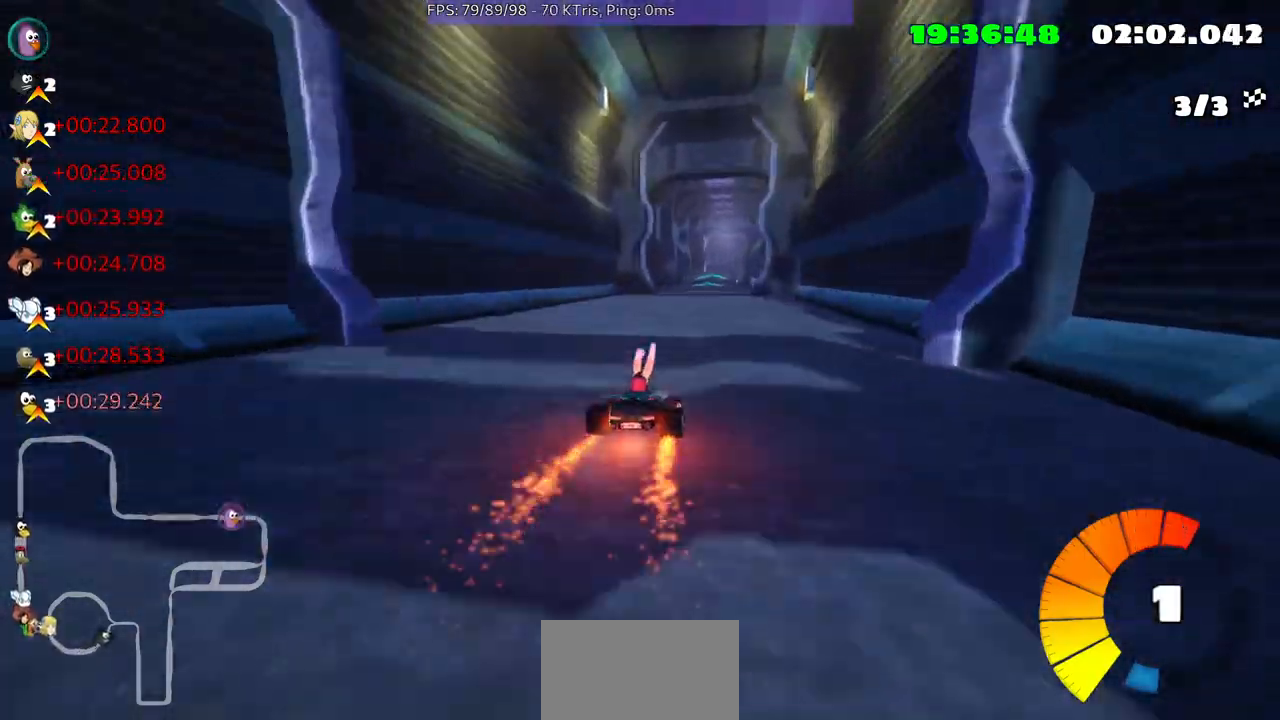
{"buttons": [], "left_stick": "center", "right_stick": "center", "events": [[300, "left_stick", "left"], [433, "left_stick", "center"]]}
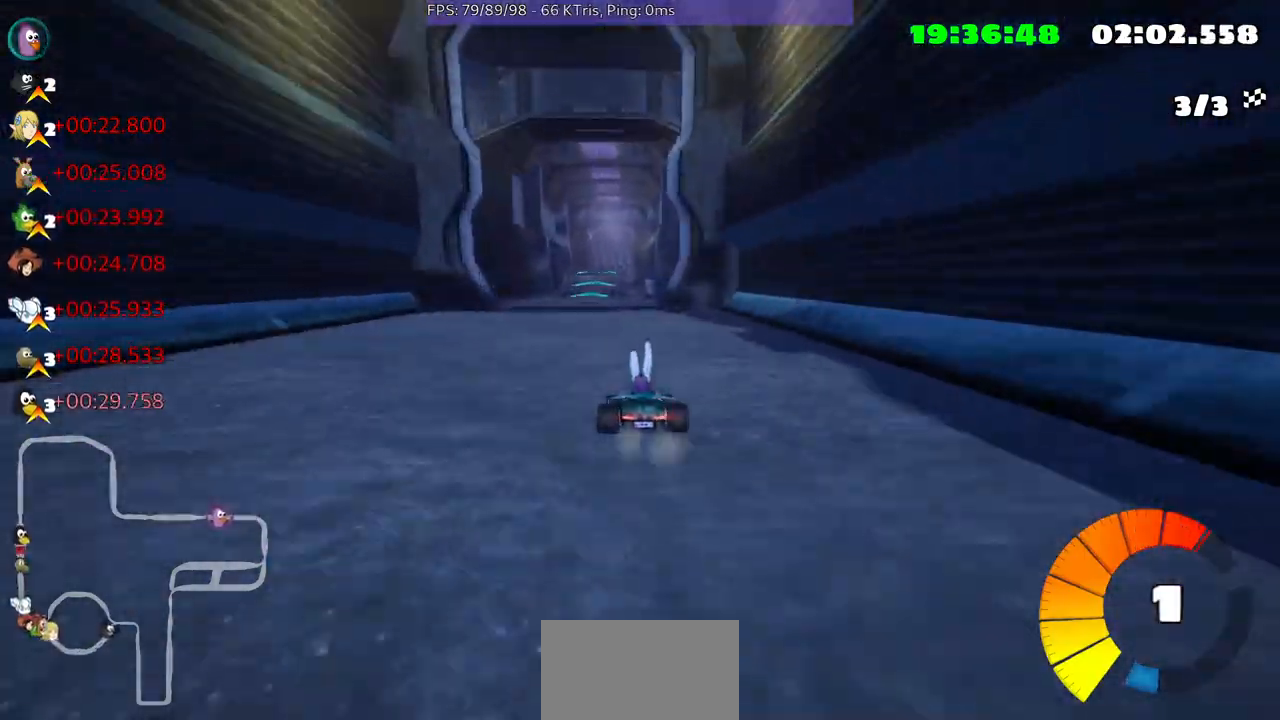
{"buttons": [], "left_stick": "center", "right_stick": "center", "events": [[133, "left_stick", "left"], [233, "left_stick", "center"]]}
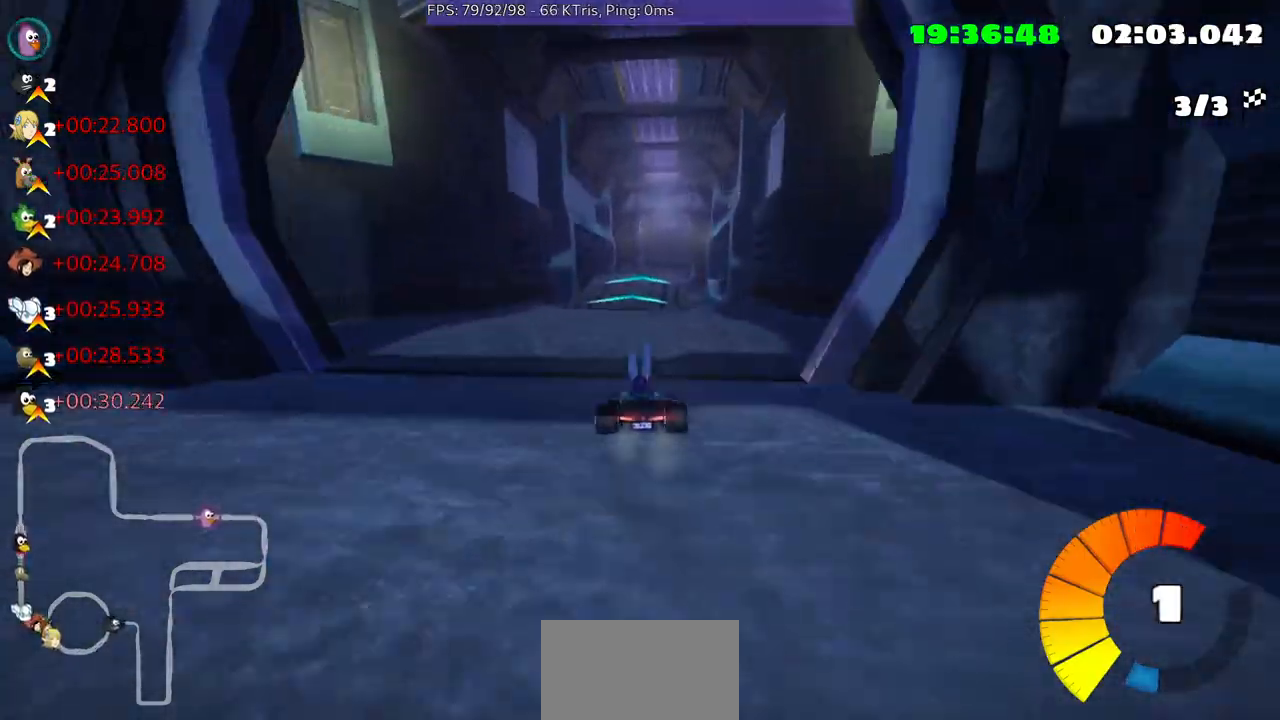
{"buttons": [], "left_stick": "center", "right_stick": "center", "events": [[100, "left_stick", "right"], [200, "left_stick", "center"]]}
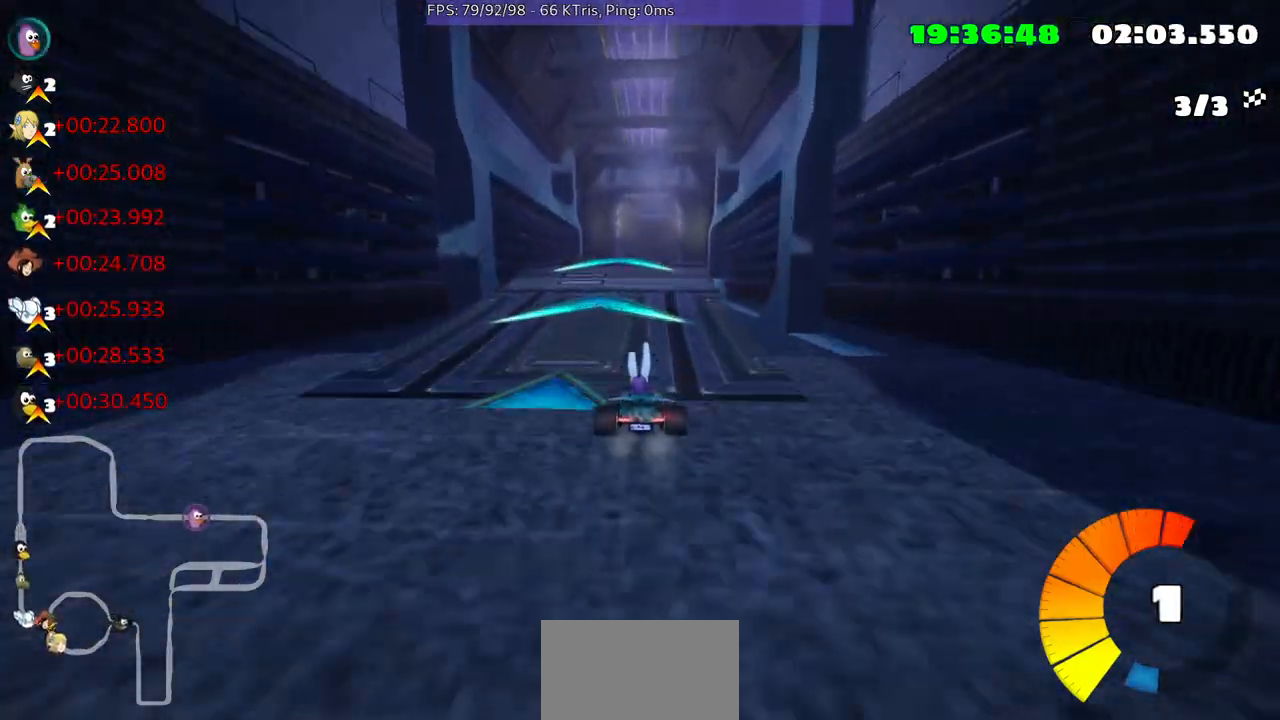
{"buttons": [], "left_stick": "left", "right_stick": "center", "events": [[300, "left_stick", "up-right"], [433, "left_stick", "center"], [500, "left_stick", "left"]]}
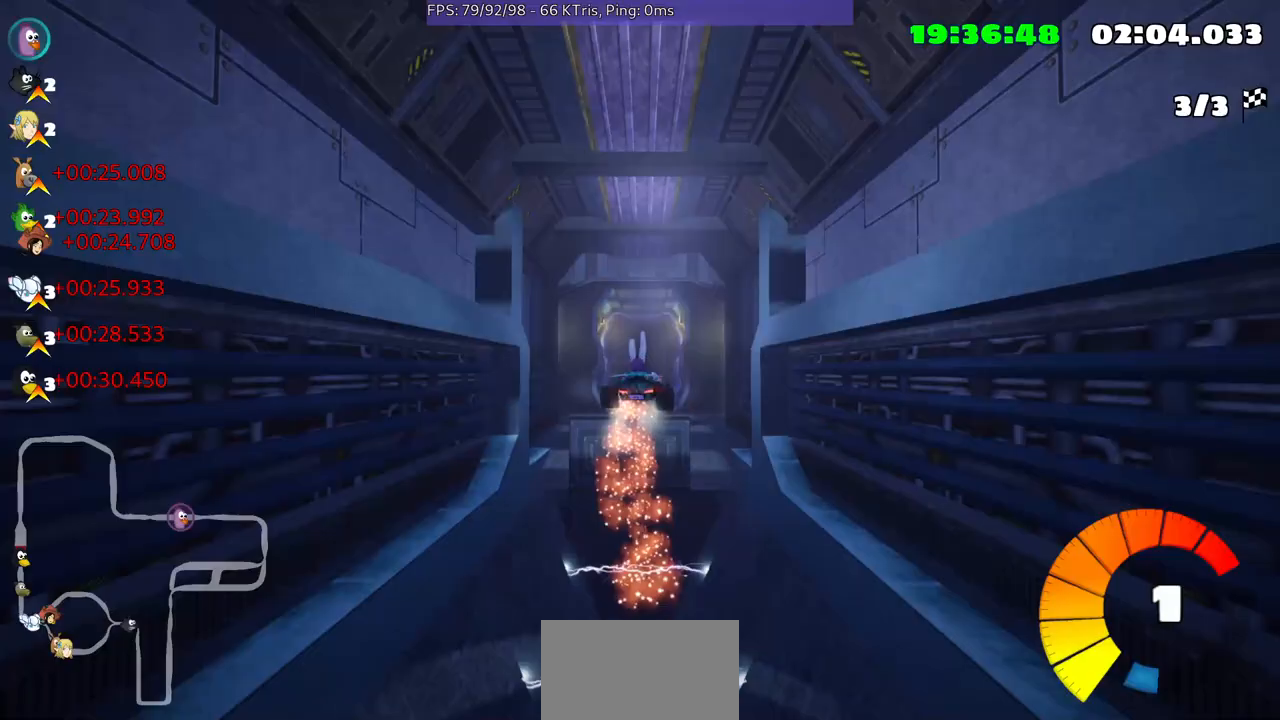
{"buttons": [], "left_stick": "left", "right_stick": "center", "events": []}
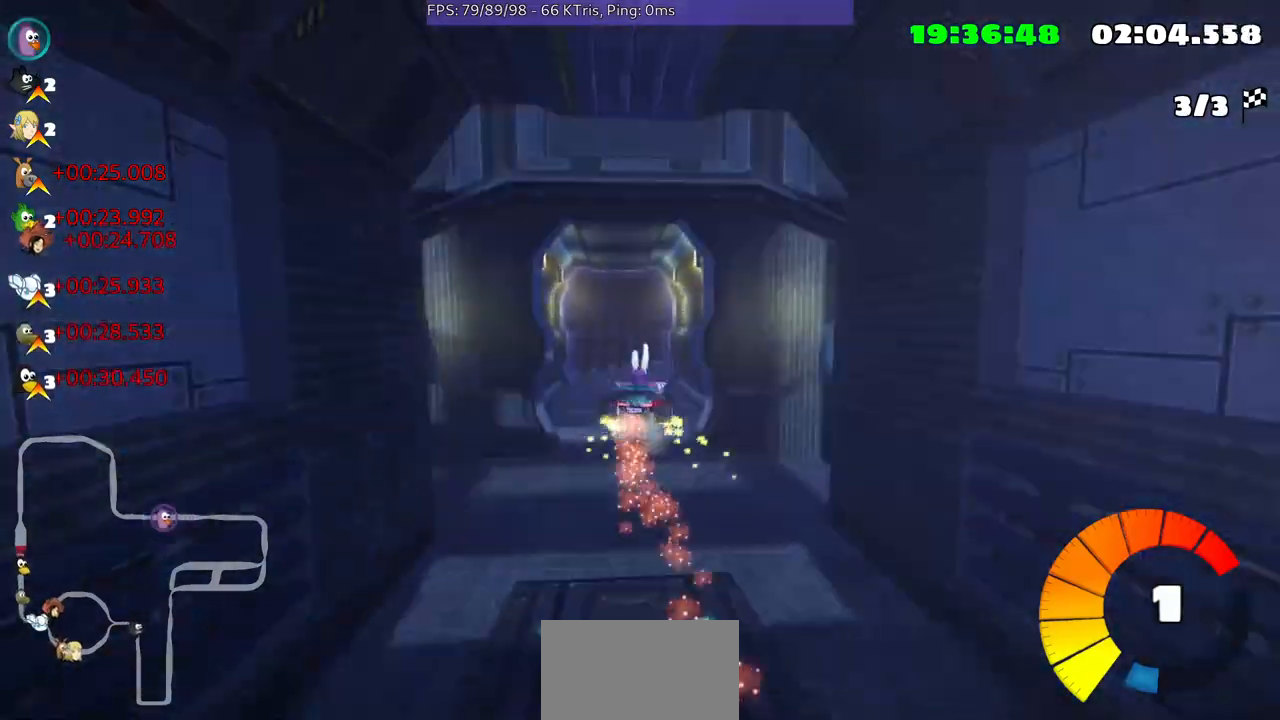
{"buttons": [], "left_stick": "left", "right_stick": "center", "events": []}
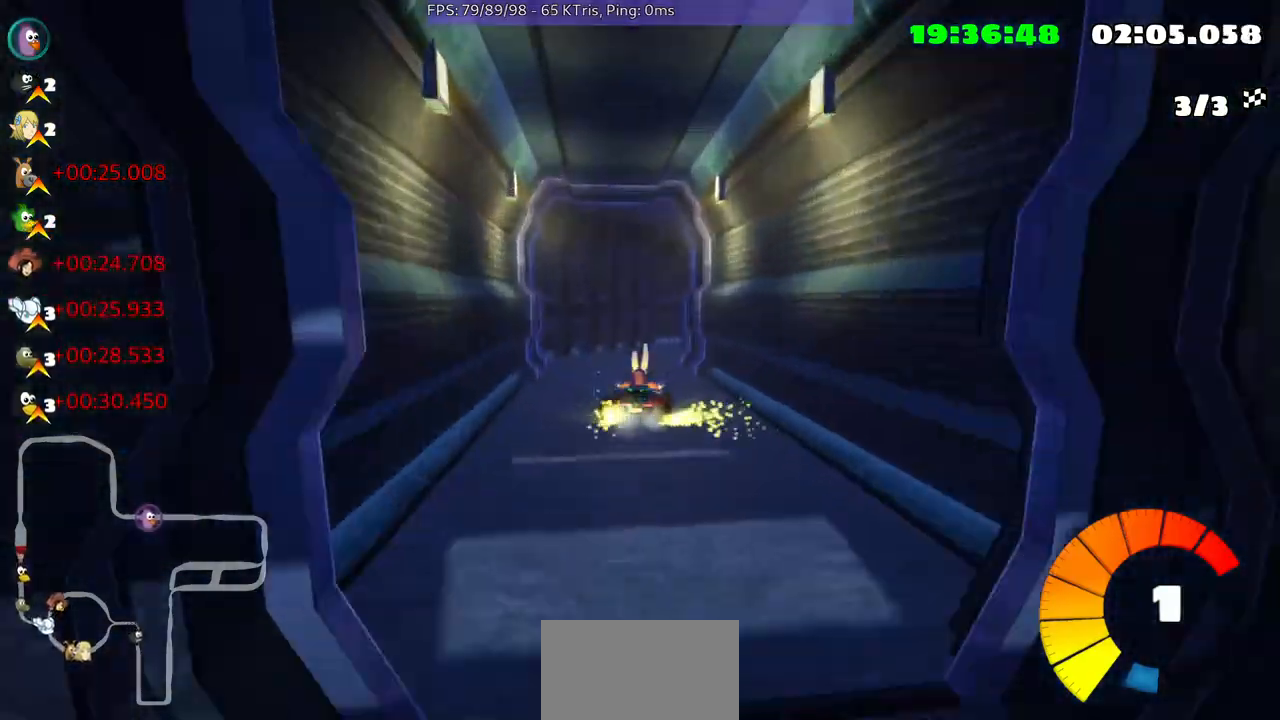
{"buttons": [], "left_stick": "center", "right_stick": "center", "events": [[100, "left_stick", "center"]]}
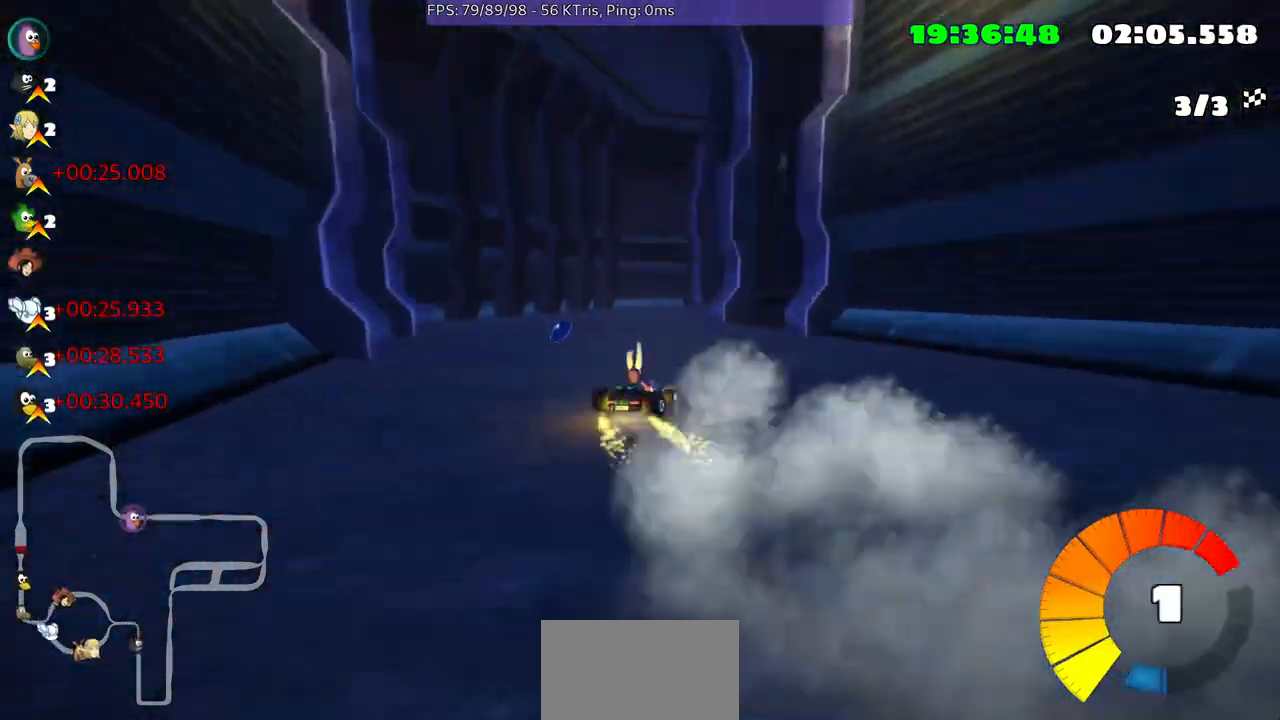
{"buttons": [], "left_stick": "right", "right_stick": "center", "events": [[67, "left_stick", "right"]]}
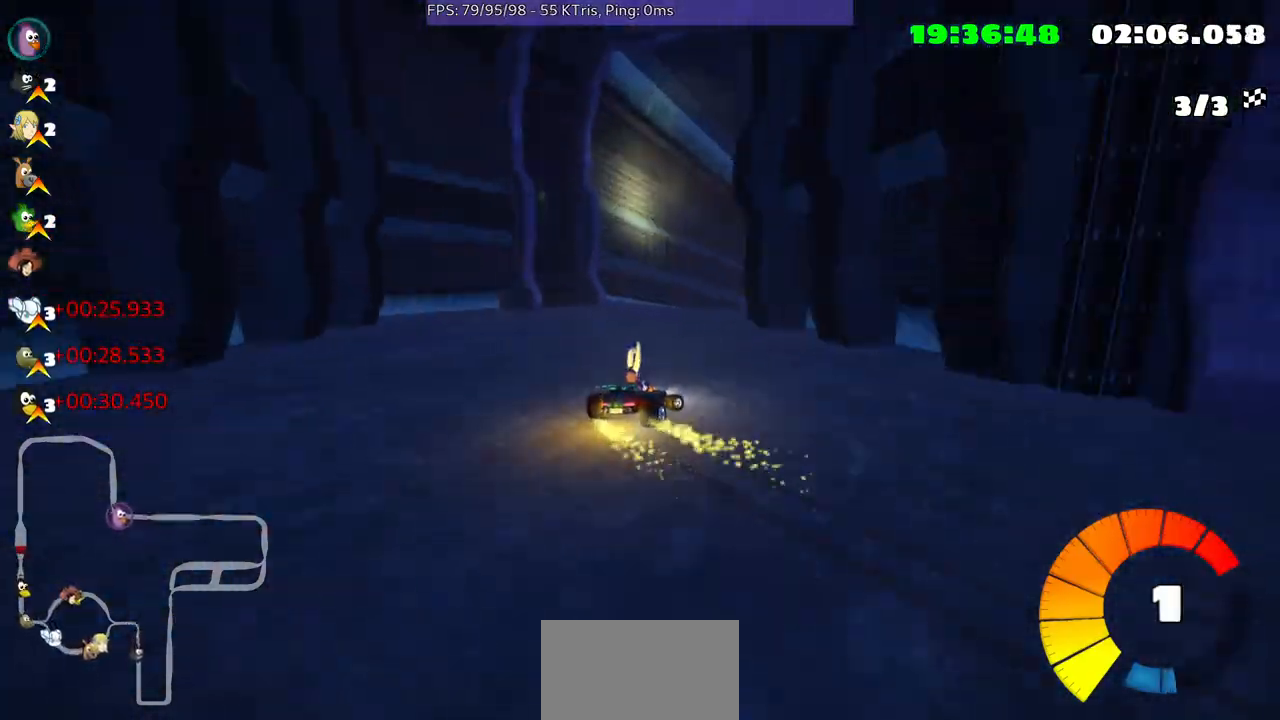
{"buttons": [], "left_stick": "center", "right_stick": "center", "events": [[133, "left_stick", "center"]]}
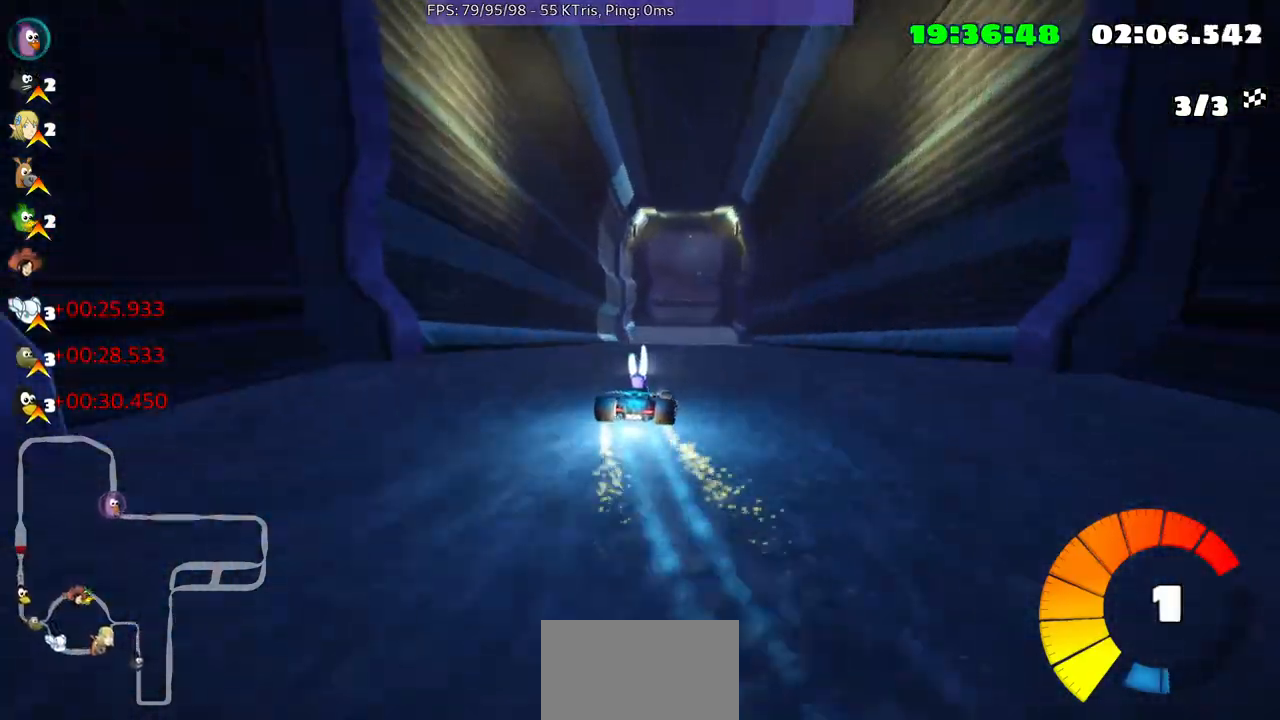
{"buttons": [], "left_stick": "center", "right_stick": "center", "events": [[100, "left_stick", "right"], [300, "left_stick", "center"]]}
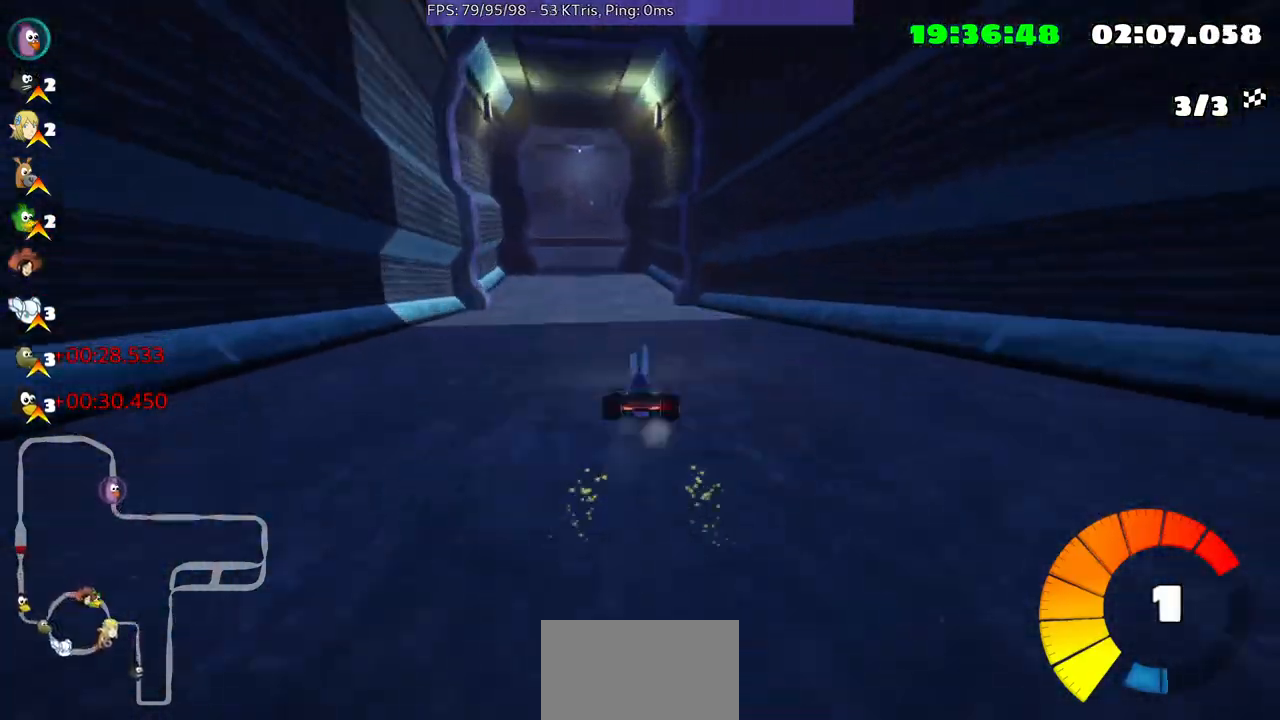
{"buttons": [], "left_stick": "up-right", "right_stick": "center", "events": [[133, "left_stick", "left"], [333, "left_stick", "center"], [500, "left_stick", "up-right"]]}
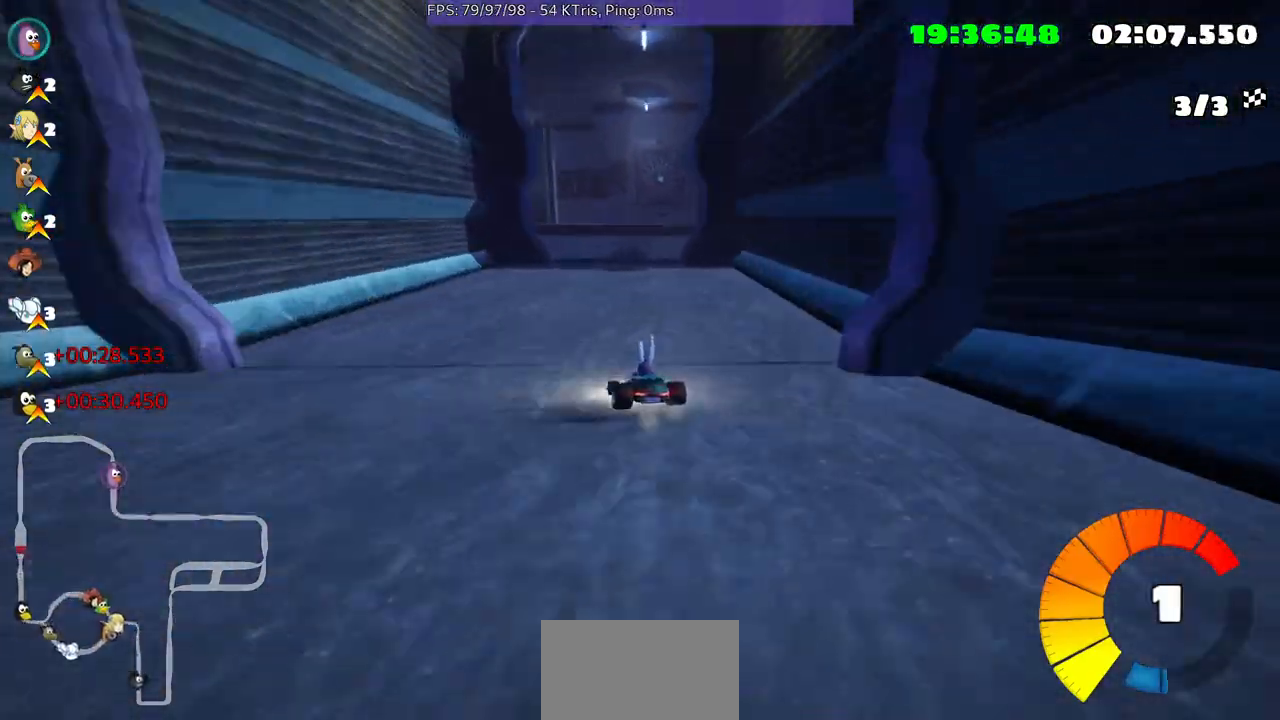
{"buttons": [], "left_stick": "left", "right_stick": "center", "events": [[133, "left_stick", "center"], [333, "left_stick", "left"]]}
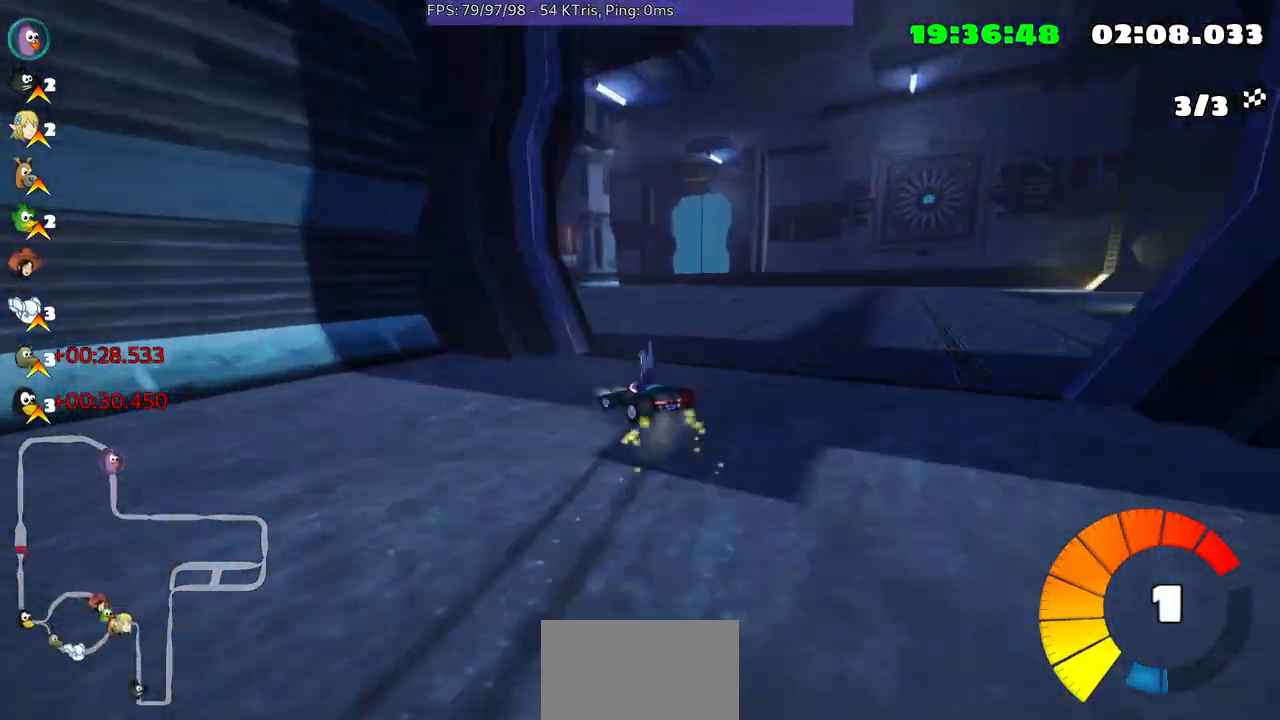
{"buttons": [], "left_stick": "center", "right_stick": "center", "events": [[333, "left_stick", "center"]]}
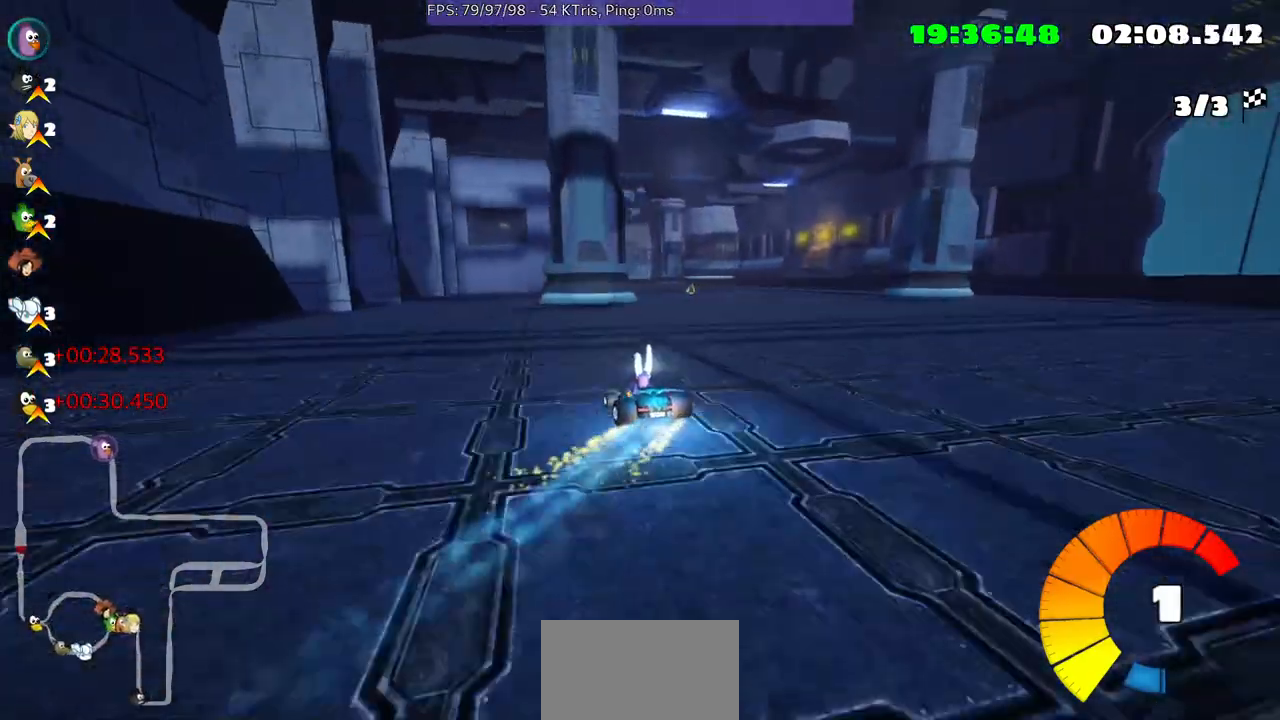
{"buttons": [], "left_stick": "center", "right_stick": "center", "events": [[200, "left_stick", "up-right"], [433, "left_stick", "center"]]}
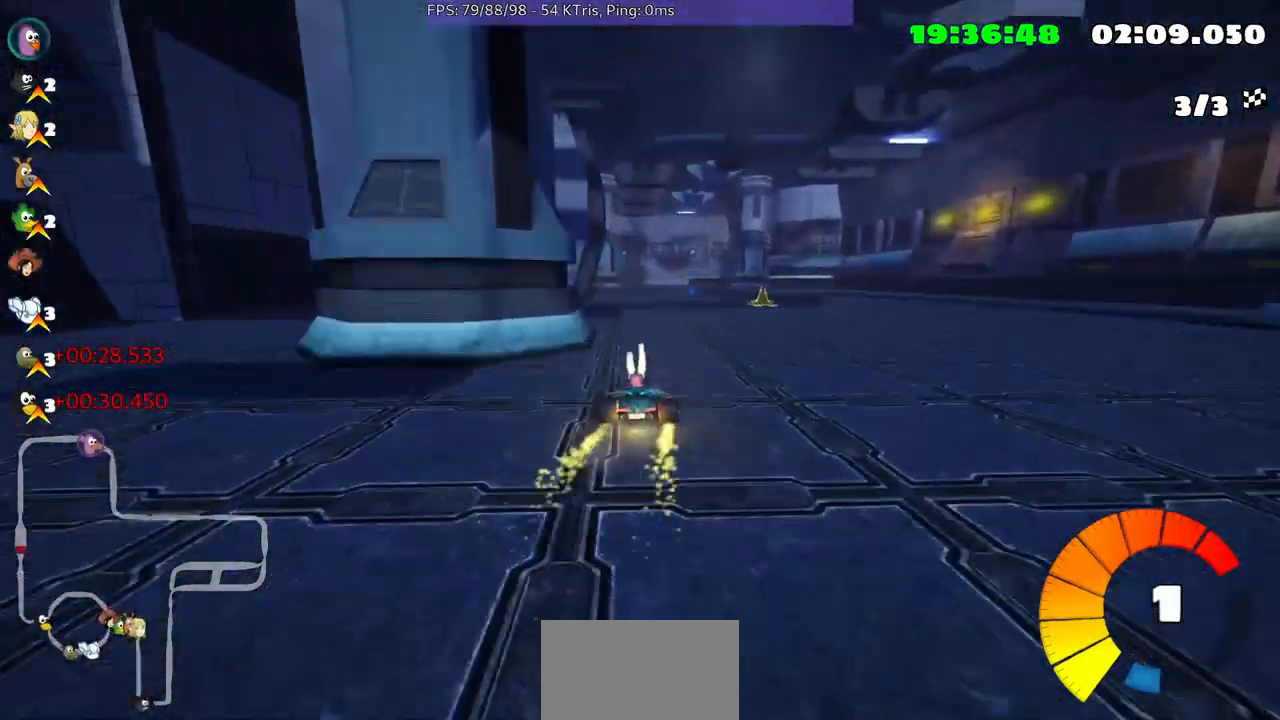
{"buttons": [], "left_stick": "center", "right_stick": "center", "events": [[200, "left_stick", "right"], [433, "left_stick", "center"]]}
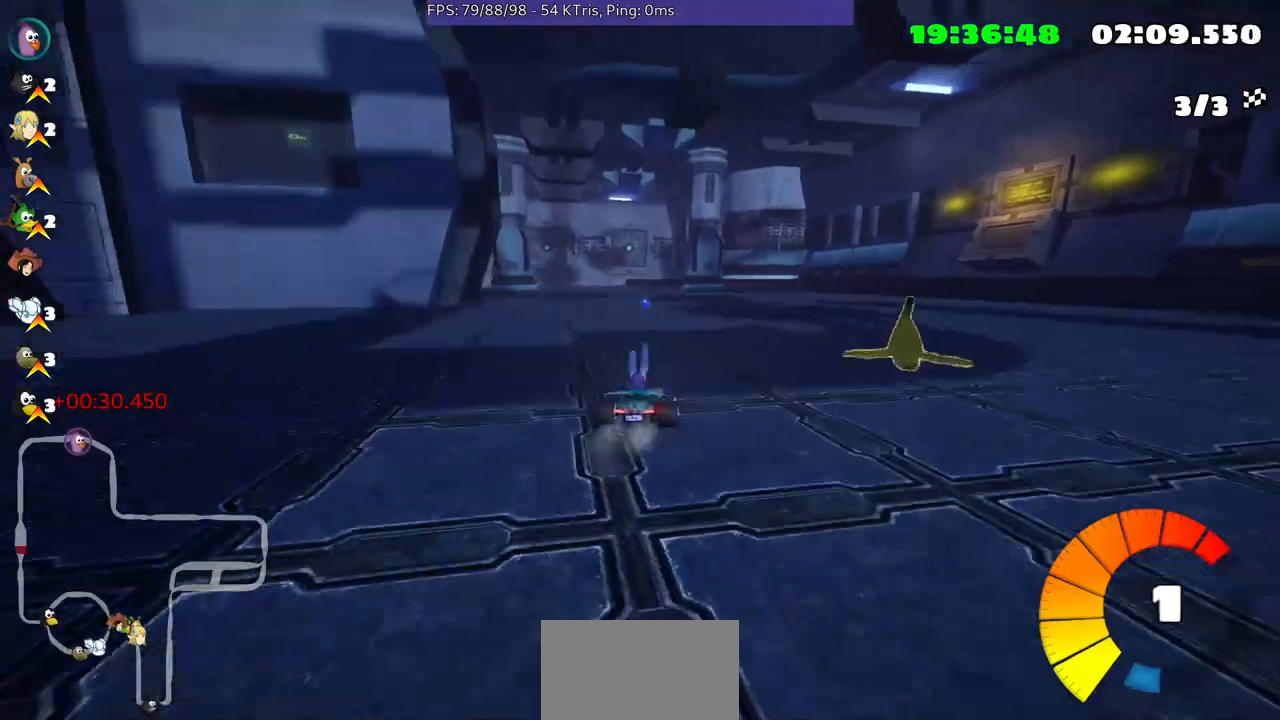
{"buttons": [], "left_stick": "center", "right_stick": "center", "events": [[100, "left_stick", "left"], [433, "left_stick", "center"]]}
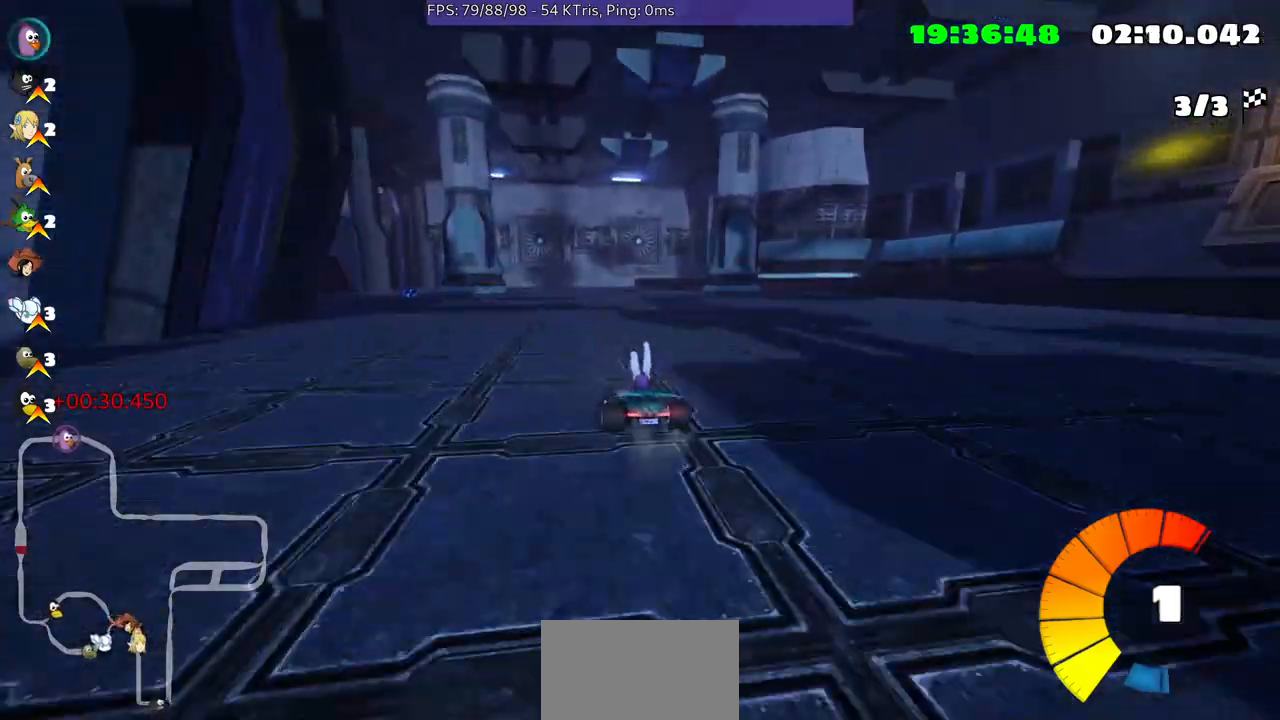
{"buttons": [], "left_stick": "center", "right_stick": "center", "events": [[133, "left_stick", "right"], [333, "left_stick", "center"]]}
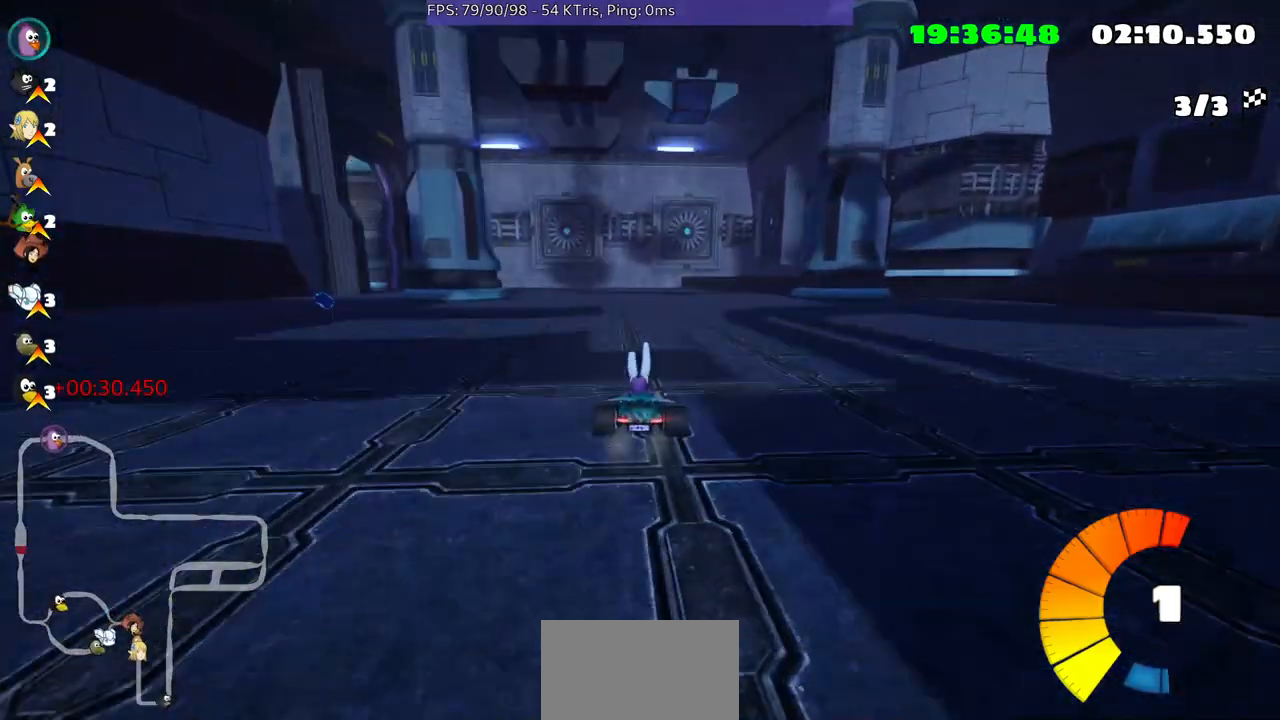
{"buttons": [], "left_stick": "up-right", "right_stick": "center", "events": [[33, "left_stick", "left"], [233, "left_stick", "center"], [367, "left_stick", "up-right"]]}
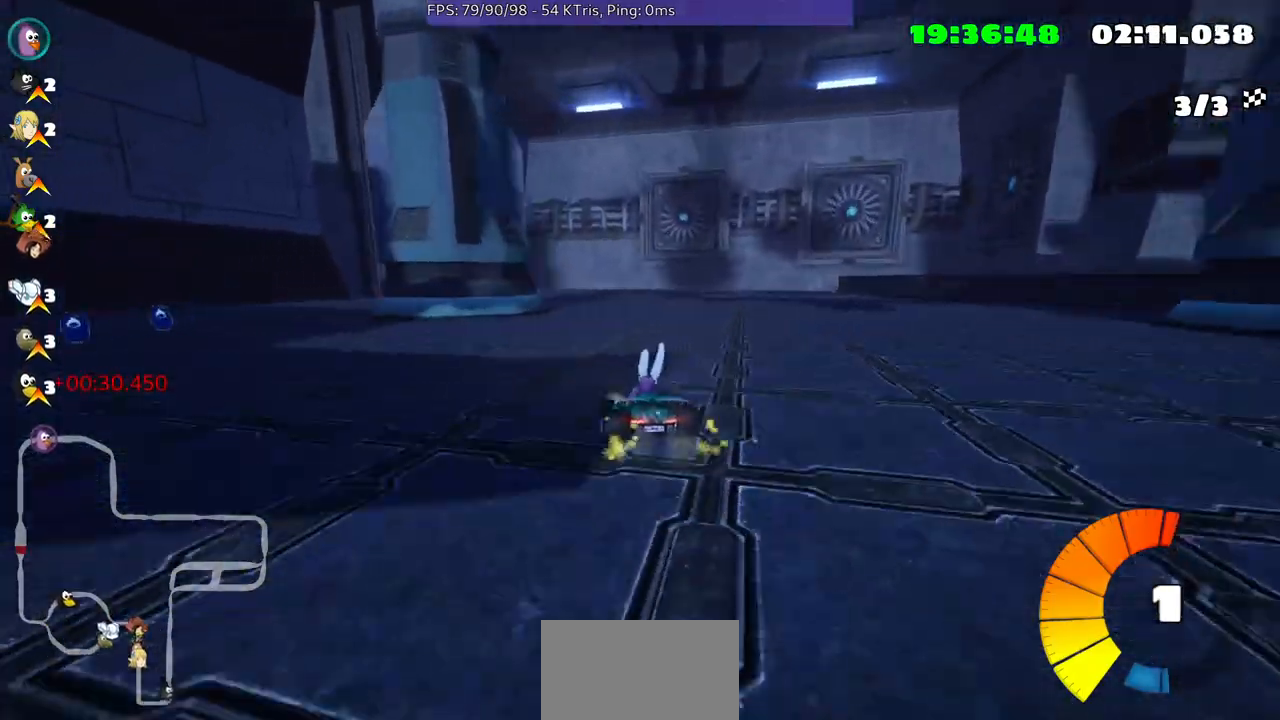
{"buttons": [], "left_stick": "left", "right_stick": "center", "events": [[333, "left_stick", "center"], [433, "left_stick", "left"]]}
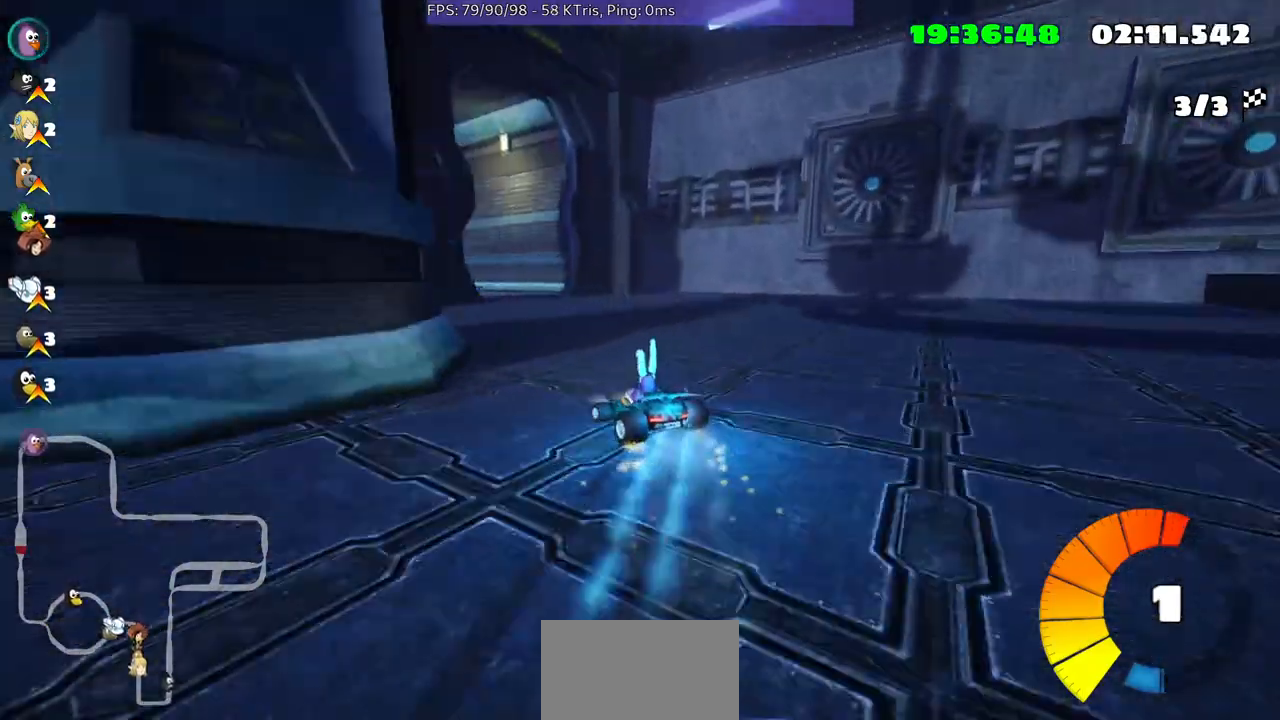
{"buttons": [], "left_stick": "center", "right_stick": "center", "events": [[267, "left_stick", "center"]]}
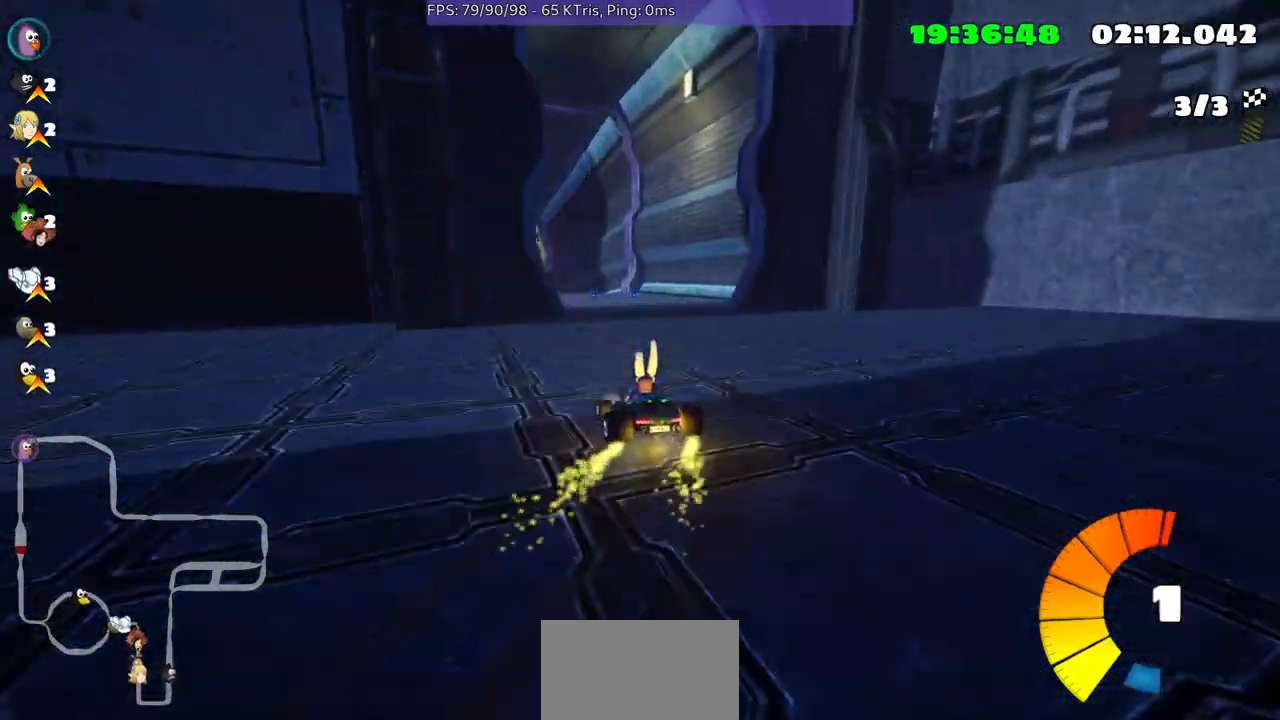
{"buttons": [], "left_stick": "center", "right_stick": "center", "events": [[133, "left_stick", "left"], [233, "left_stick", "center"]]}
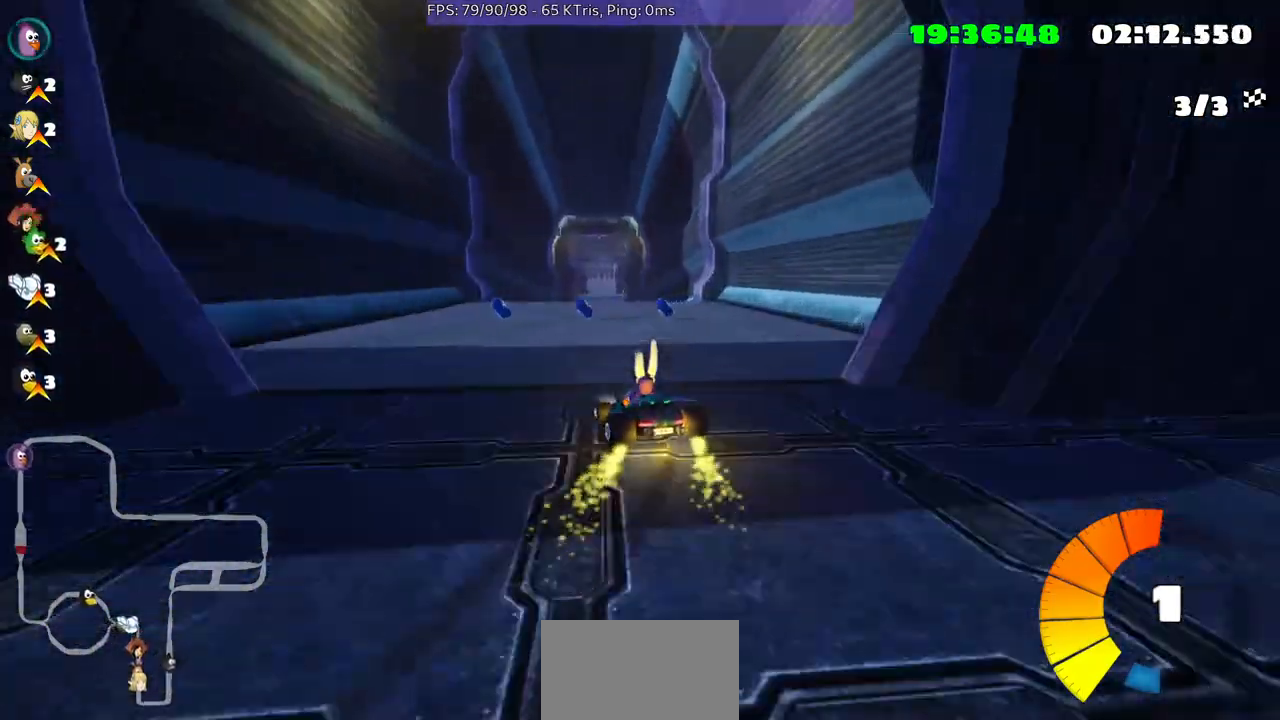
{"buttons": [], "left_stick": "center", "right_stick": "center", "events": []}
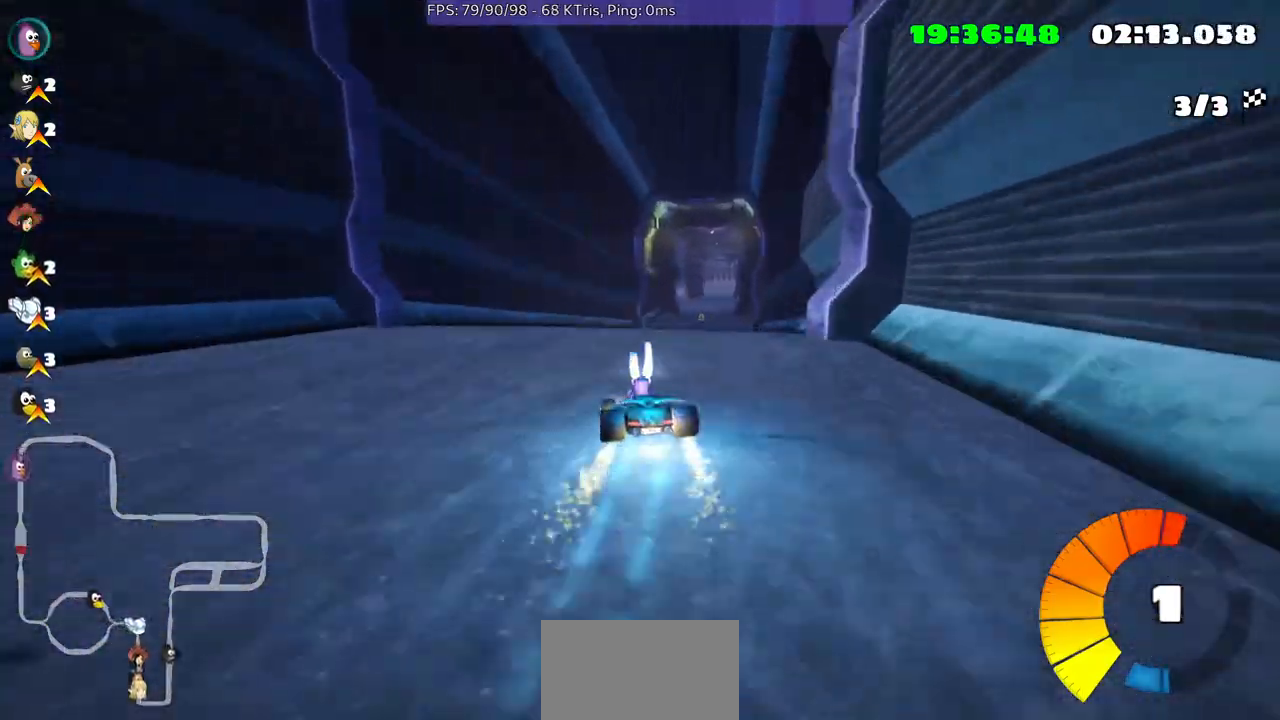
{"buttons": [], "left_stick": "right", "right_stick": "center", "events": [[200, "left_stick", "right"]]}
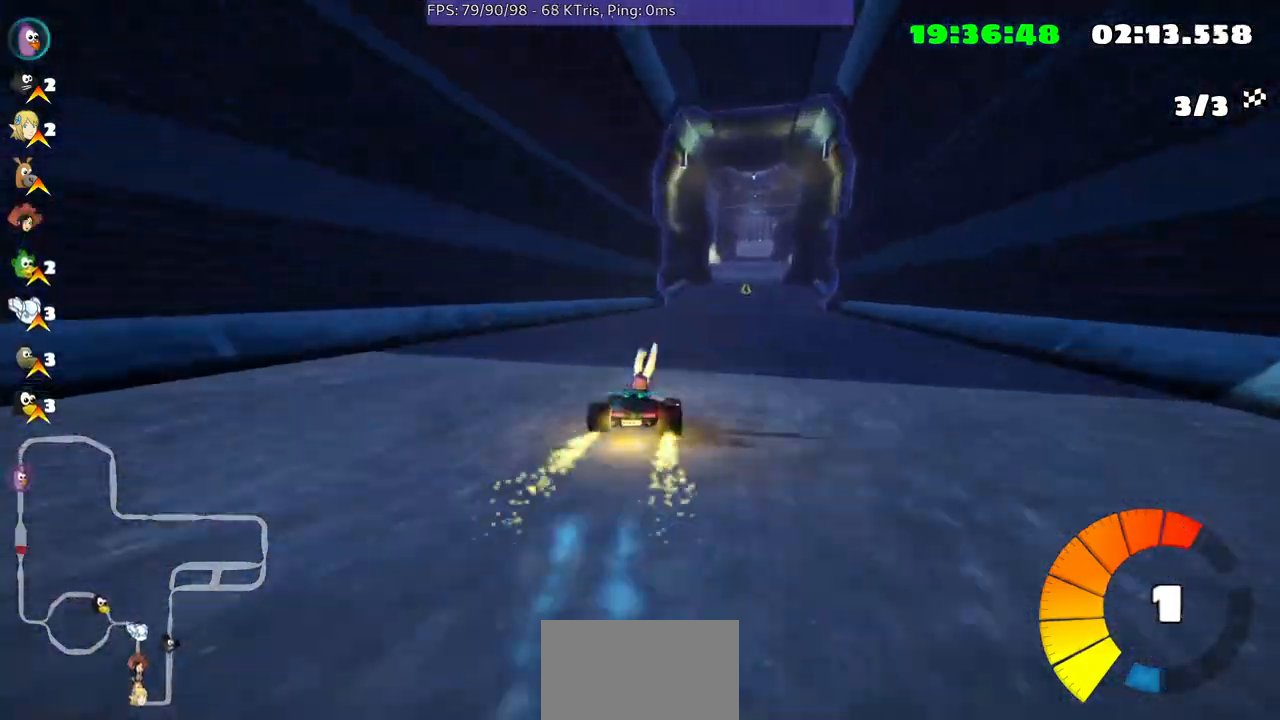
{"buttons": [], "left_stick": "center", "right_stick": "center", "events": [[67, "left_stick", "center"], [300, "left_stick", "left"], [467, "left_stick", "center"]]}
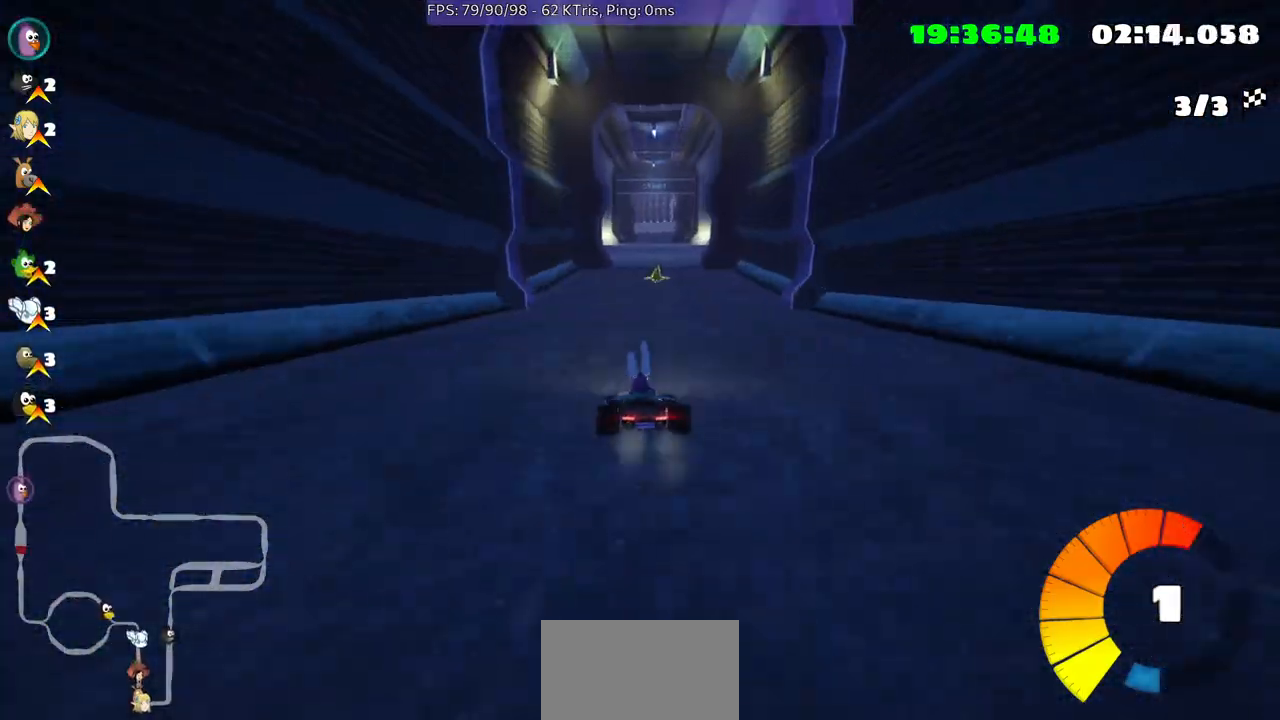
{"buttons": [], "left_stick": "center", "right_stick": "center", "events": []}
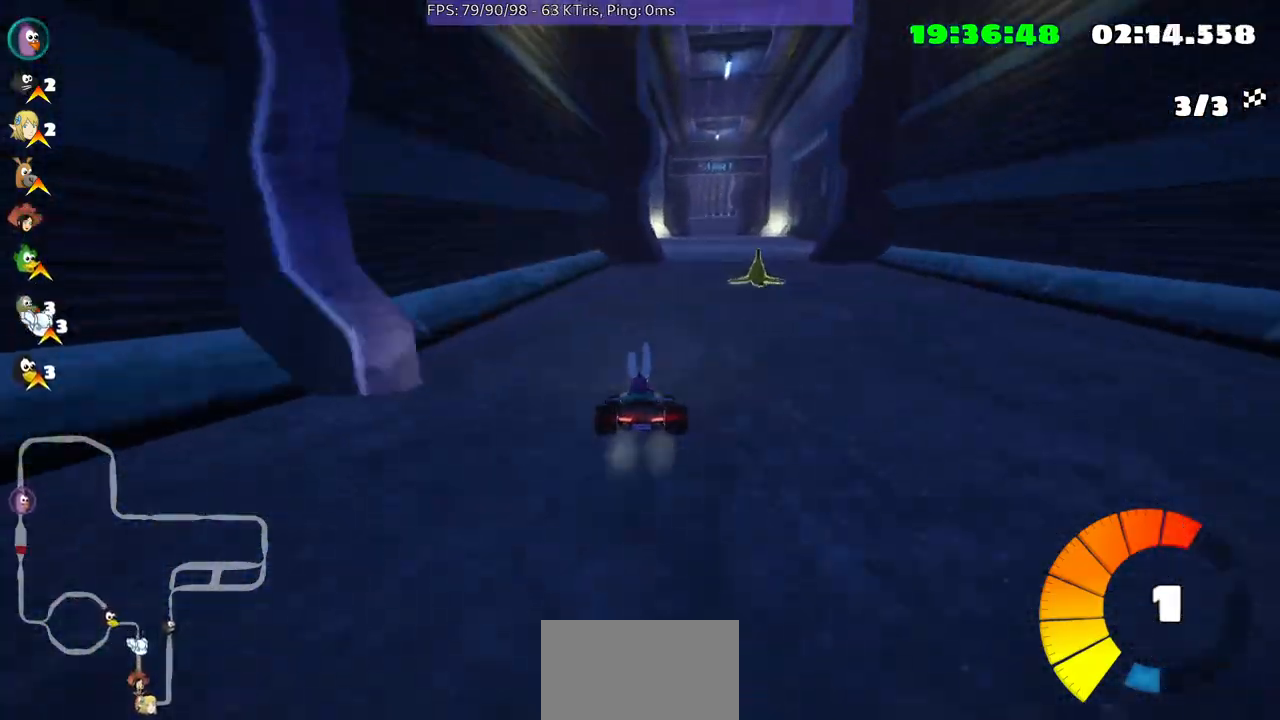
{"buttons": [], "left_stick": "center", "right_stick": "center", "events": [[100, "left_stick", "right"], [500, "left_stick", "center"]]}
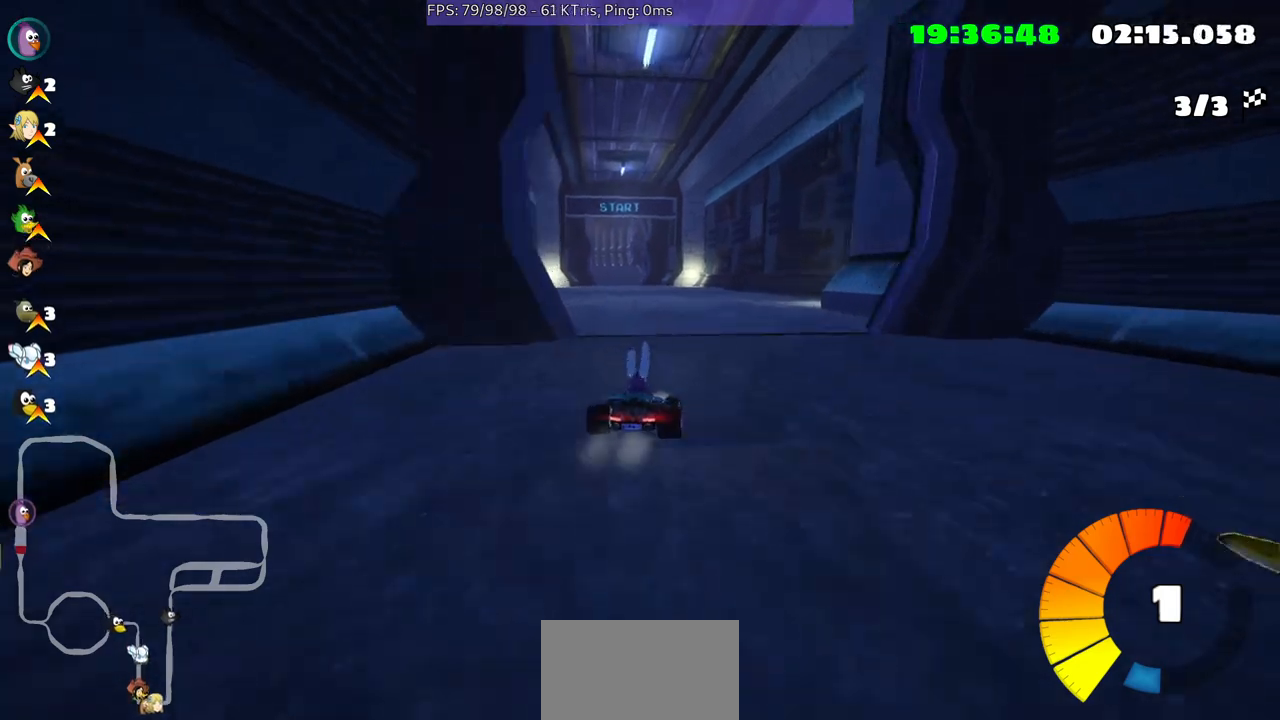
{"buttons": [], "left_stick": "right", "right_stick": "center", "events": [[133, "left_stick", "left"], [300, "left_stick", "center"], [467, "left_stick", "right"]]}
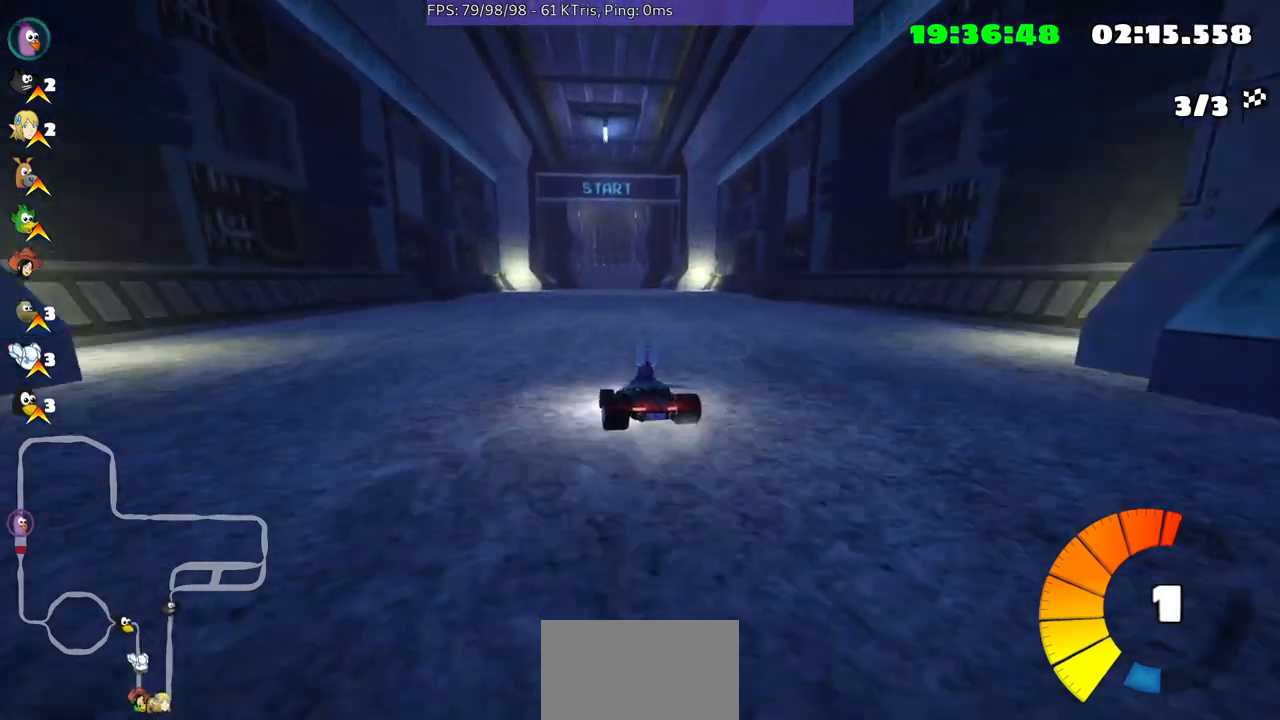
{"buttons": [], "left_stick": "up-right", "right_stick": "center", "events": [[33, "left_stick", "up-right"]]}
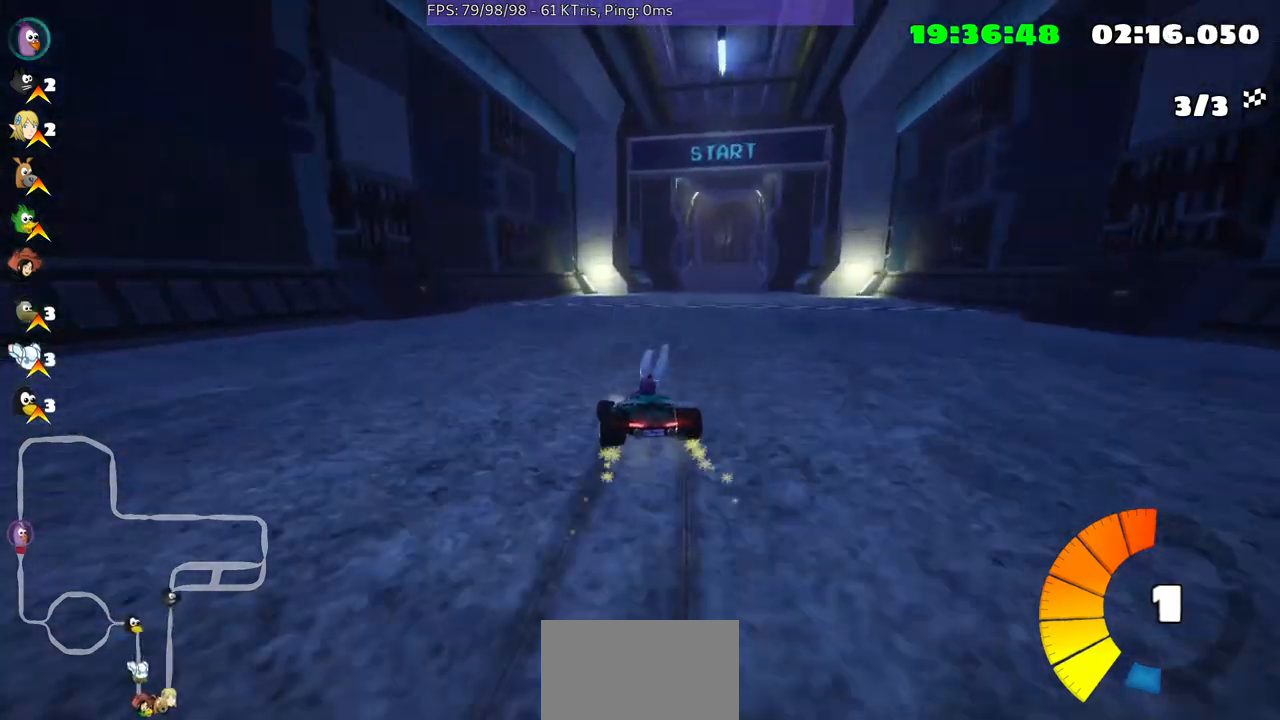
{"buttons": [], "left_stick": "up-right", "right_stick": "center", "events": []}
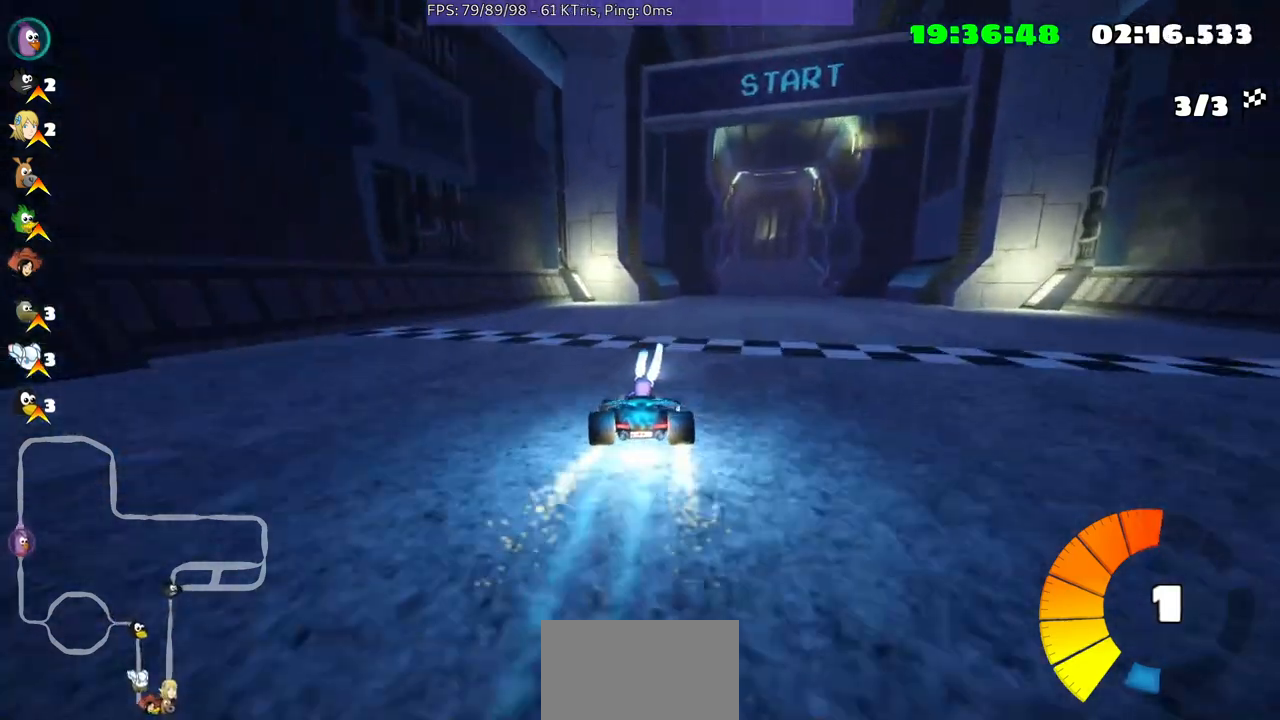
{"buttons": [], "left_stick": "center", "right_stick": "center"}